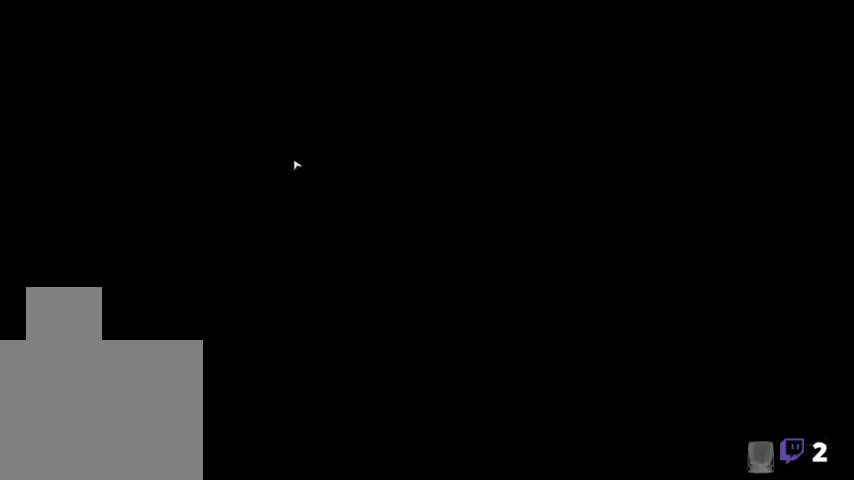
Gameplay with keyboard and mouse; each line is a JSON object with the keys and mouse buttons held at the frame after it. "events" lists presses ("down") and releases ("up") of "1", "2", "3", "4", "5", "a", "alt", "c", "ctrl", "d", "e", "f", "q", "r", "s", "shift", "space", "tab", "v", "w", "x", "z", "mouse_left", "mouse_middle", "mouse_right", "mouse_wheel_up" and "mouse_wheel_down" between this image and that frame as [ms after this image, input, new state], when the widget could be followed in between. "mouse_left", "mouse_middle", "mouse_right", "mouse_wheel_up", "mouse_wheel_down" = the "left", "middle", "right", "wheel_up", "wheel_down" buttons of the "mouse" list. No other keys are recorded. Not read: mouse_move.
{"keys": ["shift"], "mouse": [], "events": [[33, "w", "down"], [133, "d", "down"], [133, "w", "up"], [167, "d", "up"], [167, "space", "down"], [200, "space", "up"], [267, "shift", "down"], [300, "shift", "up"], [300, "w", "down"], [400, "d", "down"], [400, "w", "up"], [433, "d", "up"], [500, "shift", "down"]]}
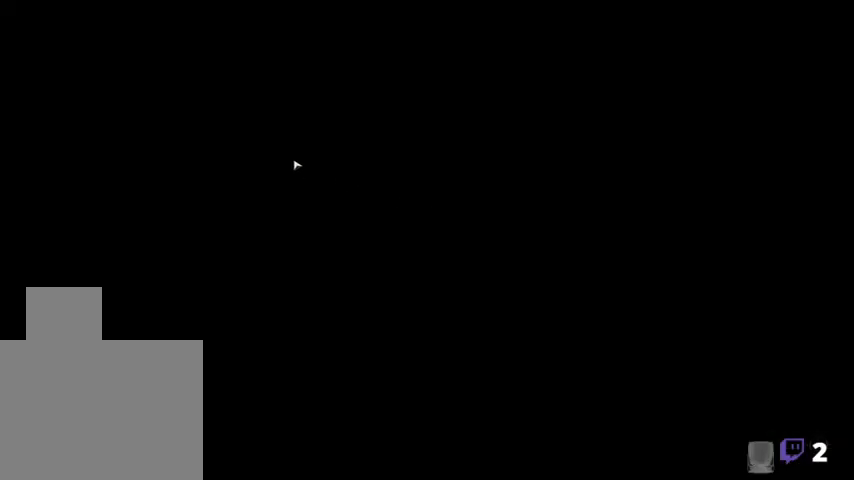
{"keys": ["shift"], "mouse": [], "events": [[33, "shift", "up"], [33, "w", "down"], [133, "d", "down"], [133, "w", "up"], [167, "d", "up"], [167, "space", "down"], [233, "space", "up"], [267, "w", "down"], [400, "space", "down"], [400, "w", "up"], [467, "space", "up"], [500, "shift", "down"]]}
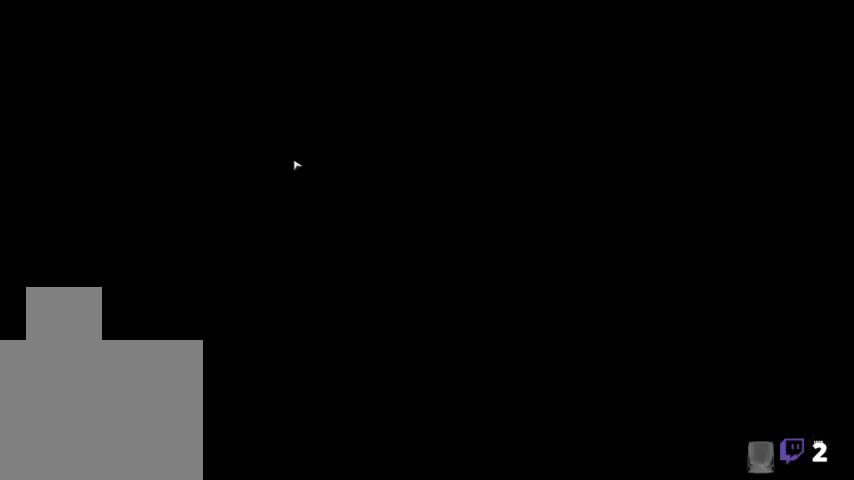
{"keys": ["d"], "mouse": [], "events": [[33, "shift", "up"], [33, "w", "down"], [133, "w", "up"], [200, "shift", "down"], [333, "a", "down"], [333, "shift", "up"], [367, "w", "down"], [433, "a", "up"], [467, "d", "down"], [500, "w", "up"]]}
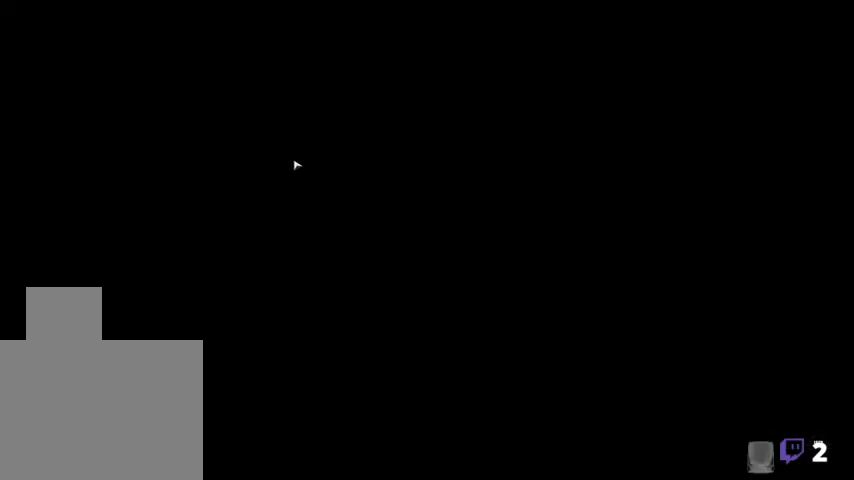
{"keys": ["d", "space"], "mouse": [], "events": [[67, "space", "down"], [100, "d", "up"], [133, "shift", "down"], [133, "space", "up"], [233, "a", "down"], [300, "shift", "up"], [300, "w", "down"], [333, "a", "up"], [367, "d", "down"], [433, "w", "up"], [467, "space", "down"]]}
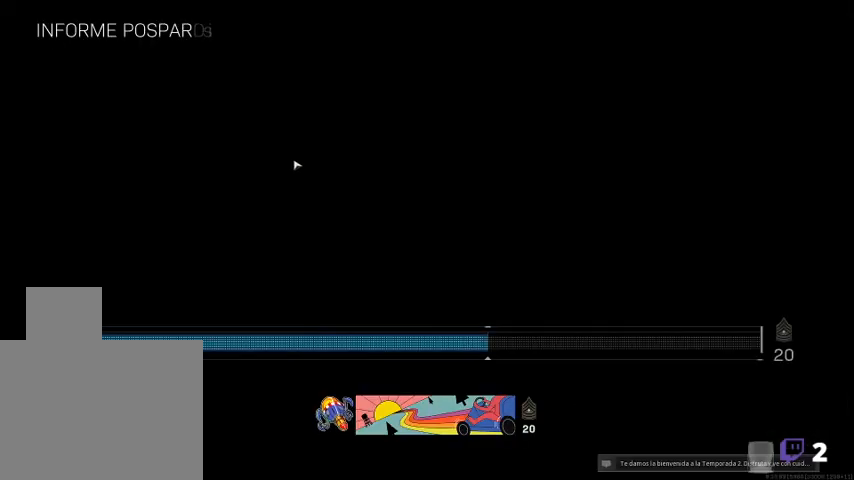
{"keys": ["shift"], "mouse": [], "events": [[33, "d", "up"], [33, "shift", "down"], [100, "a", "down"], [100, "space", "up"], [167, "shift", "up"], [167, "w", "down"], [267, "a", "up"], [300, "d", "down"], [300, "w", "up"], [400, "d", "up"], [433, "shift", "down"], [433, "space", "down"], [500, "space", "up"]]}
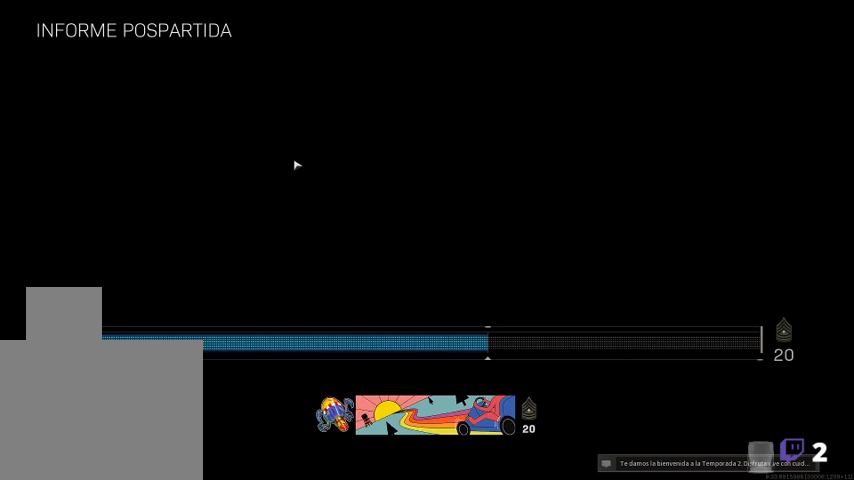
{"keys": ["a", "shift"], "mouse": [], "events": [[33, "a", "down"], [67, "shift", "up"], [67, "w", "down"], [133, "a", "up"], [233, "d", "down"], [233, "w", "up"], [300, "space", "down"], [367, "d", "up"], [400, "space", "up"], [500, "a", "down"], [500, "shift", "down"]]}
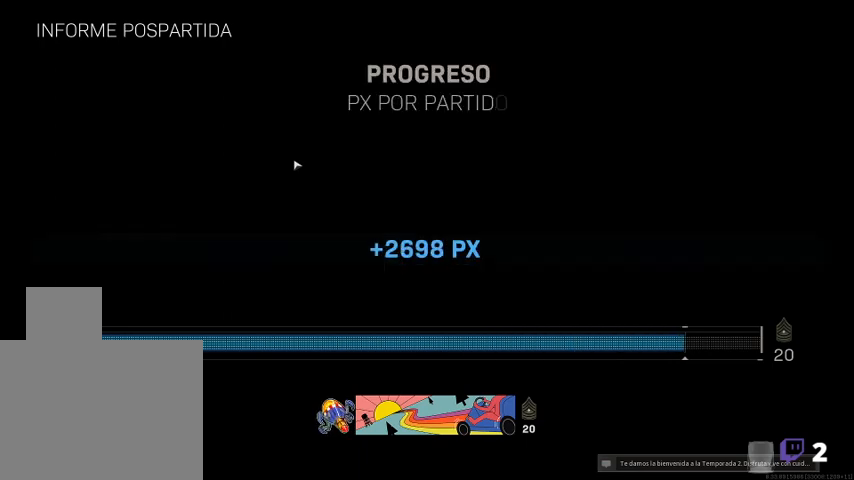
{"keys": ["d"], "mouse": [], "events": [[33, "shift", "up"], [33, "w", "down"], [100, "a", "up"], [133, "d", "down"], [167, "w", "up"], [233, "d", "up"], [233, "shift", "down"], [233, "space", "down"], [300, "space", "up"], [367, "a", "down"], [367, "shift", "up"], [367, "w", "down"], [400, "a", "up"], [433, "d", "down"], [500, "w", "up"]]}
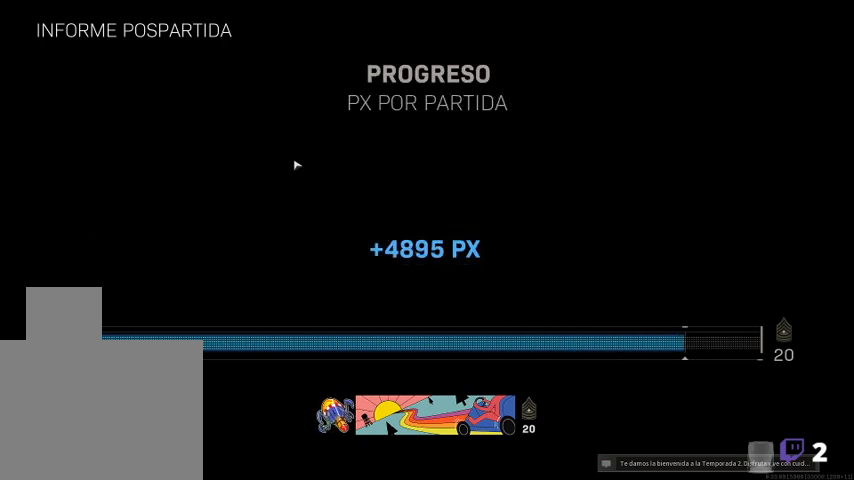
{"keys": ["shift"], "mouse": [], "events": [[33, "space", "down"], [100, "d", "up"], [100, "shift", "down"], [133, "space", "up"], [167, "a", "down"], [167, "shift", "up"], [167, "w", "down"], [267, "a", "up"], [267, "d", "down"], [300, "w", "up"], [400, "d", "up"], [400, "space", "down"], [467, "shift", "down"], [500, "space", "up"]]}
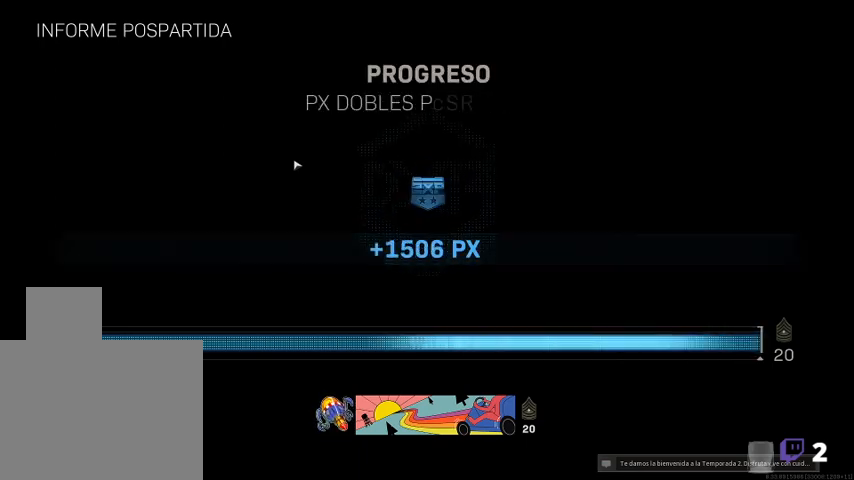
{"keys": ["d", "w"], "mouse": [], "events": [[33, "a", "down"], [33, "w", "down"], [100, "a", "up"], [100, "shift", "up"], [200, "d", "down"], [200, "w", "up"], [233, "space", "down"], [267, "d", "up"], [333, "shift", "down"], [367, "a", "down"], [367, "space", "up"], [400, "shift", "up"], [400, "w", "down"], [467, "a", "up"], [500, "d", "down"]]}
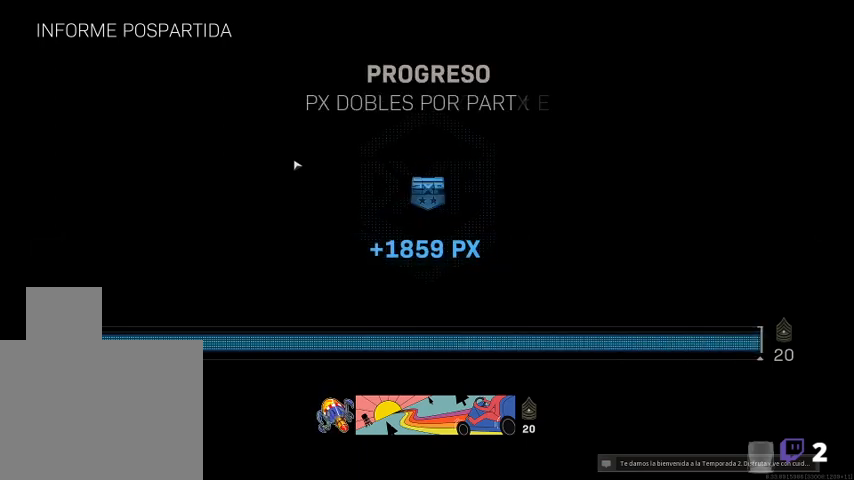
{"keys": ["shift", "w"], "mouse": [], "events": [[67, "w", "up"], [100, "d", "up"], [100, "shift", "down"], [100, "space", "down"], [200, "shift", "up"], [200, "space", "up"], [233, "w", "down"], [333, "d", "down"], [333, "w", "up"], [367, "d", "up"], [367, "space", "down"], [433, "shift", "down"], [467, "space", "up"], [500, "w", "down"]]}
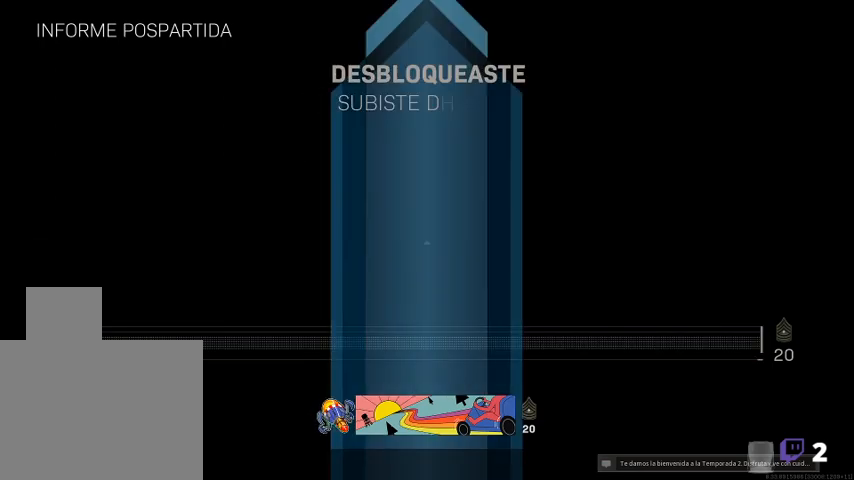
{"keys": ["shift"], "mouse": [], "events": [[67, "shift", "up"], [100, "d", "down"], [167, "w", "up"], [200, "d", "up"], [200, "space", "down"], [233, "shift", "down"], [300, "space", "up"]]}
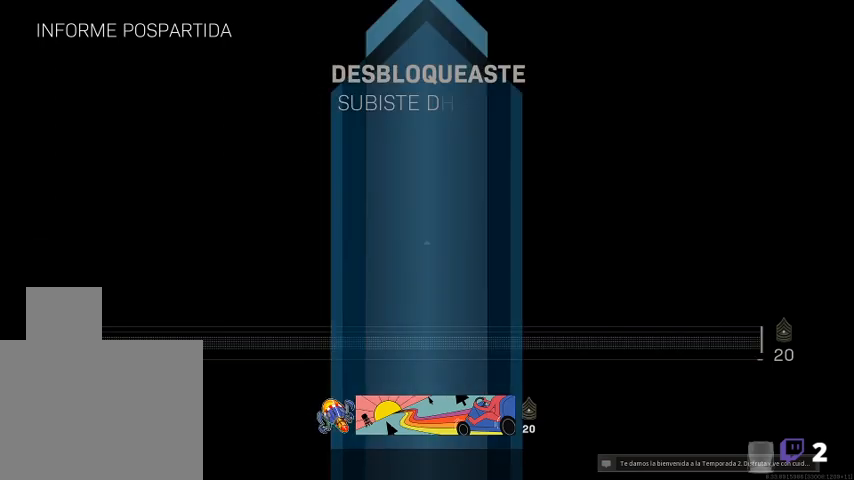
{"keys": ["w"], "mouse": [], "events": [[167, "shift", "up"], [167, "w", "down"], [300, "d", "down"], [300, "w", "up"], [400, "d", "up"], [400, "shift", "down"], [467, "shift", "up"], [467, "w", "down"]]}
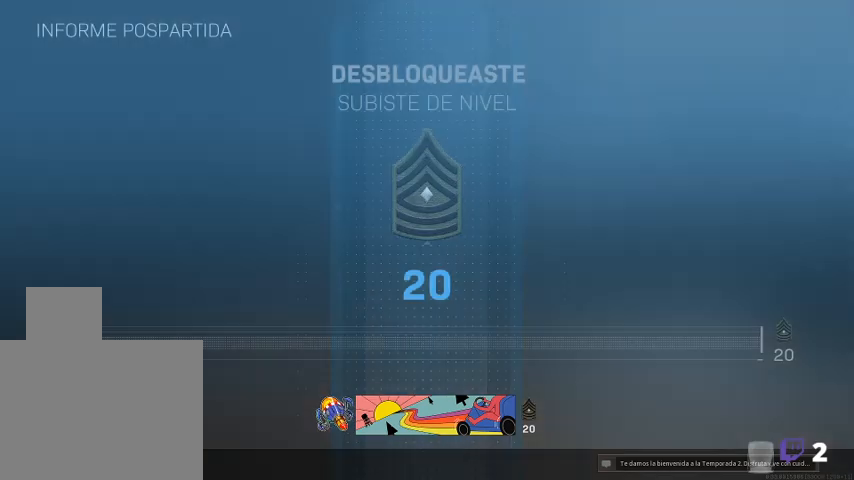
{"keys": ["shift"], "mouse": [], "events": [[67, "w", "up"], [233, "shift", "down"], [267, "shift", "up"], [267, "w", "down"], [333, "d", "down"], [333, "w", "up"], [467, "d", "up"], [467, "shift", "down"]]}
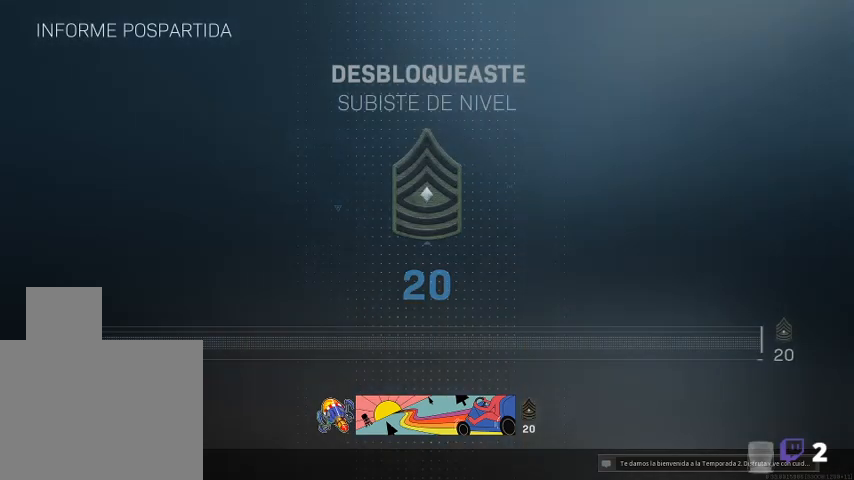
{"keys": ["d"], "mouse": [], "events": [[200, "d", "down"], [200, "shift", "up"], [233, "d", "up"], [233, "shift", "down"], [367, "shift", "up"], [367, "w", "down"], [400, "d", "down"], [400, "w", "up"]]}
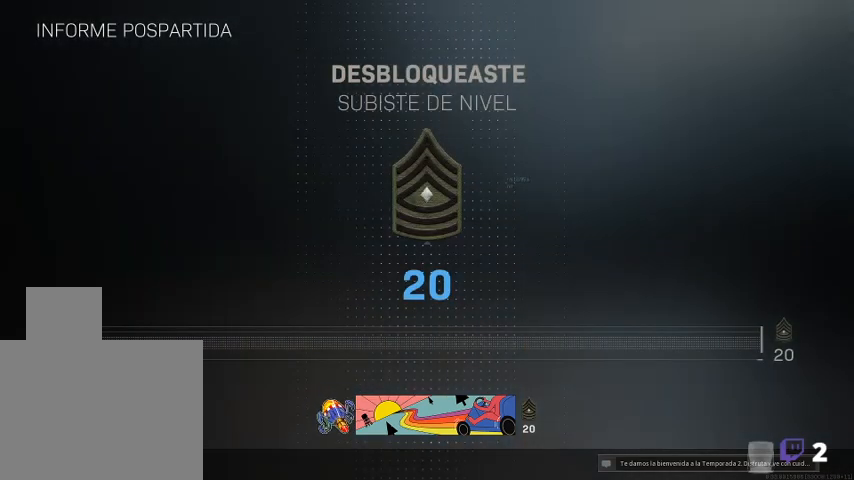
{"keys": [], "mouse": [], "events": [[67, "d", "up"], [67, "shift", "down"], [100, "shift", "up"], [100, "w", "down"], [200, "d", "down"], [200, "w", "up"], [300, "mouse_left", "down"], [333, "d", "up"], [333, "mouse_left", "up"]]}
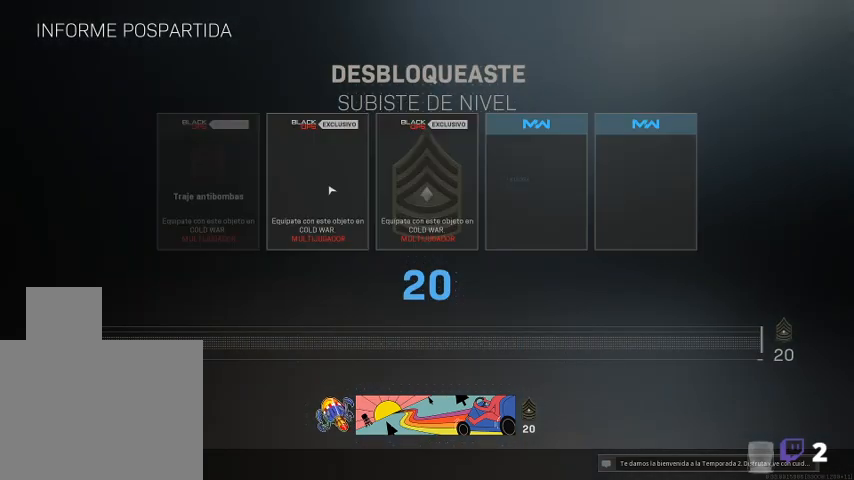
{"keys": [], "mouse": [], "events": []}
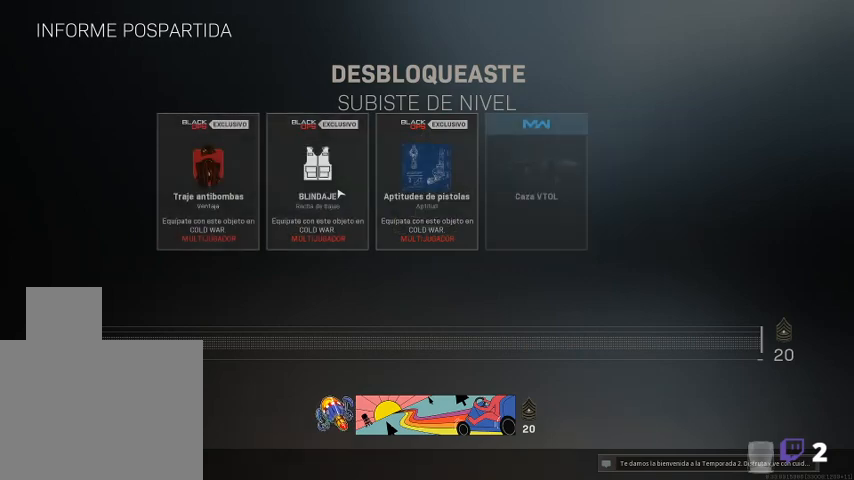
{"keys": [], "mouse": [], "events": []}
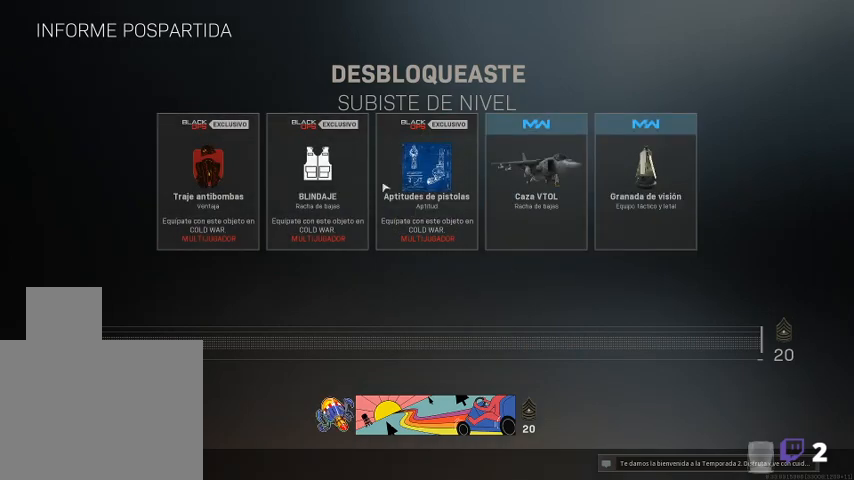
{"keys": [], "mouse": [], "events": []}
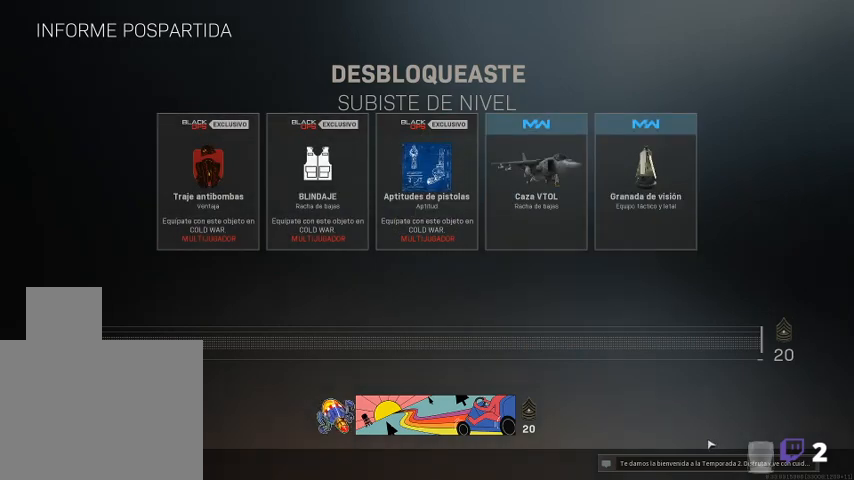
{"keys": [], "mouse": [], "events": [[233, "mouse_left", "down"], [333, "mouse_left", "up"]]}